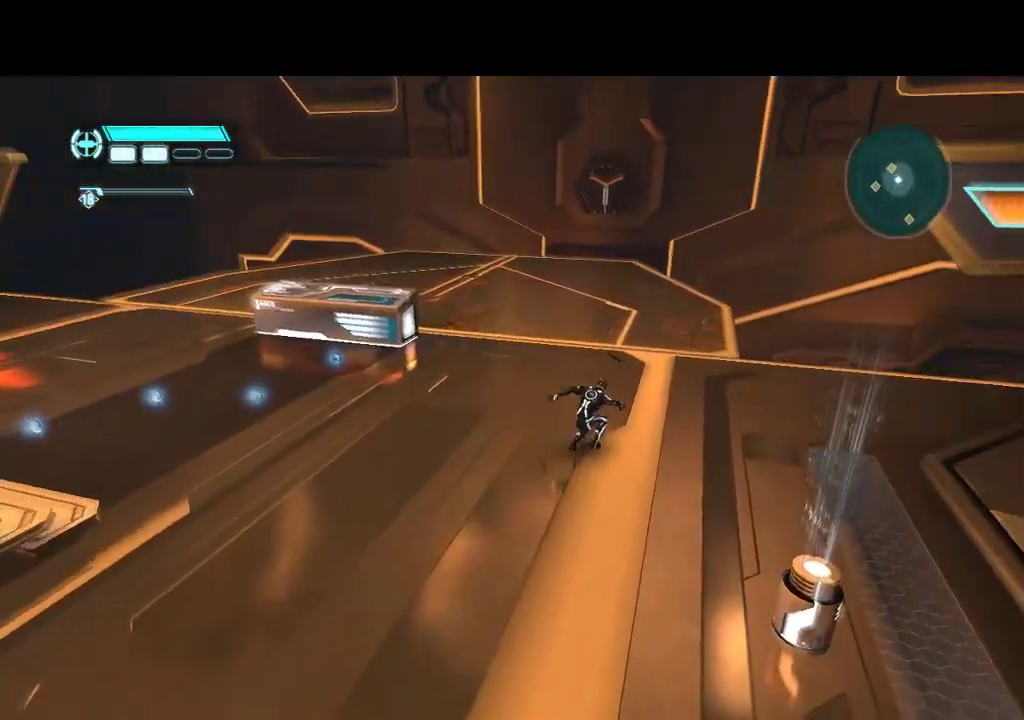
Gameplay with a controller (PlayStation layout); each line is a JSON object with the inputs held at the frame after it. "events" lists button and stick changes between this image and that frame as [ms after this image, input, new state], when the widget could be followed in between. Not read: L3 R3.
{"buttons": ["L1", "DPAD_UP"], "events": [[83, "DPAD_RIGHT", "up"]]}
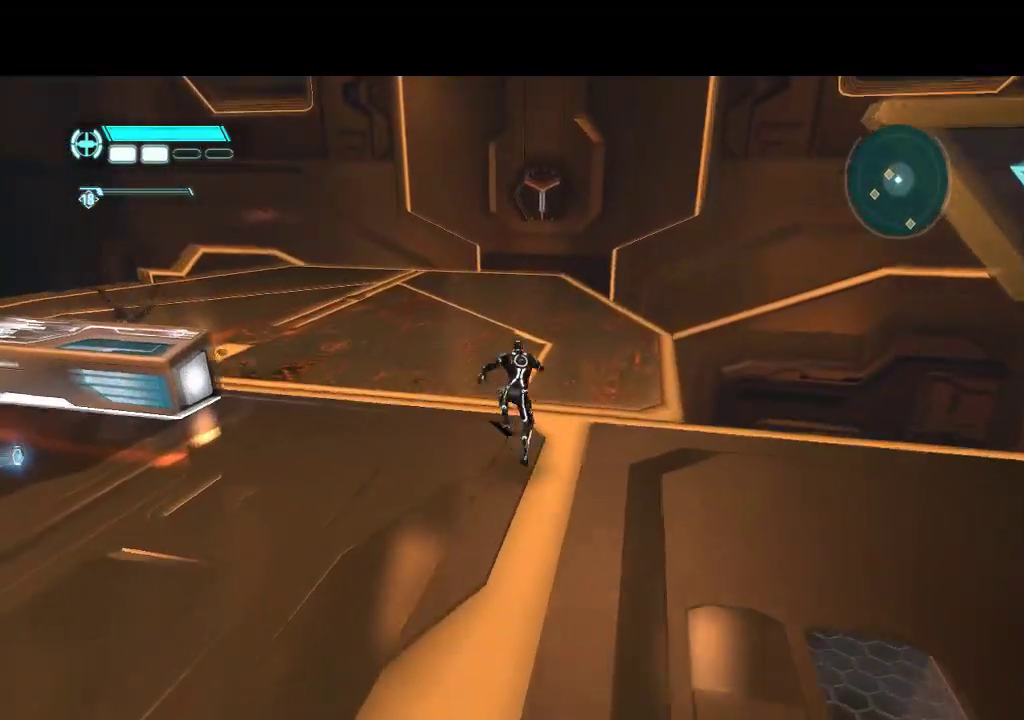
{"buttons": ["R1", "DPAD_LEFT"], "events": [[150, "DPAD_LEFT", "down"], [167, "L1", "up"], [283, "R1", "down"], [350, "DPAD_UP", "up"]]}
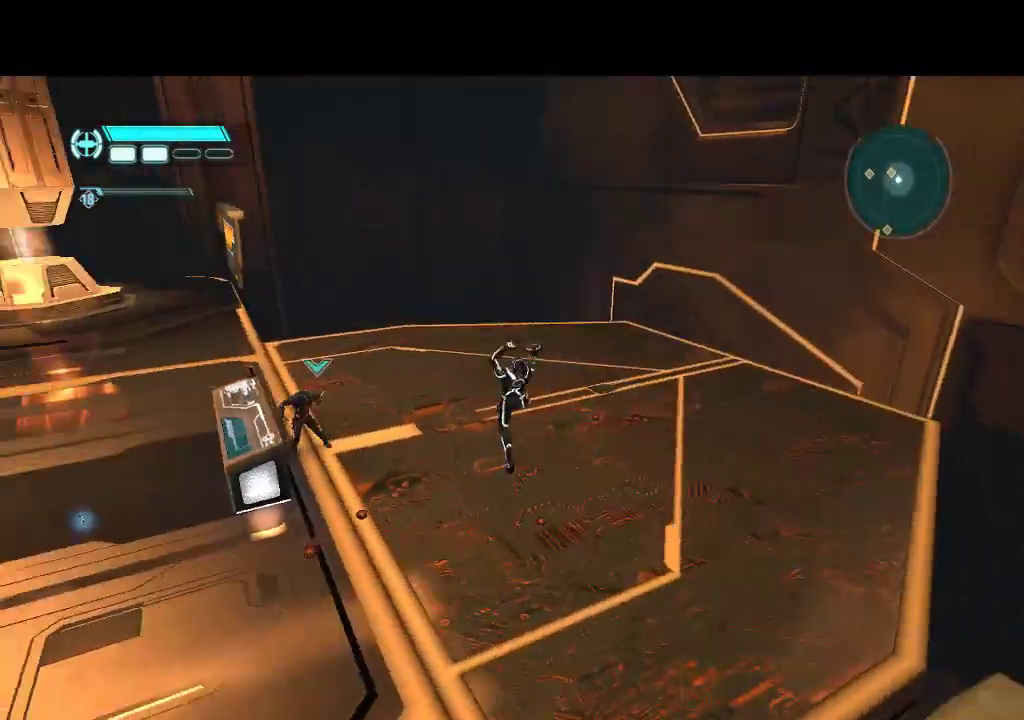
{"buttons": ["R1"], "events": [[233, "DPAD_LEFT", "up"]]}
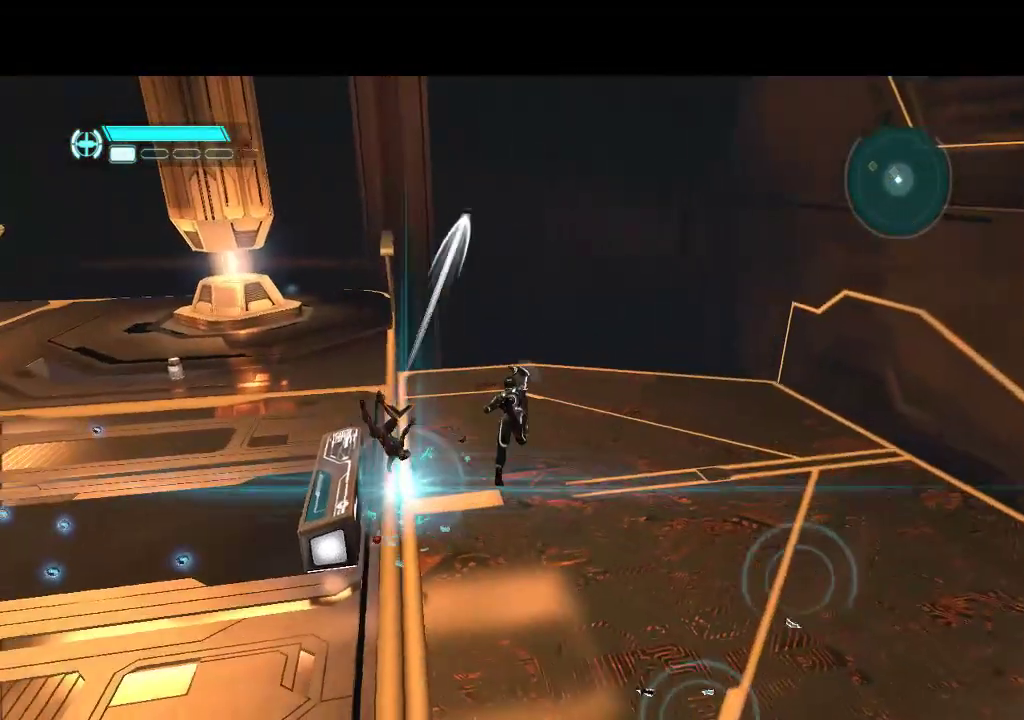
{"buttons": [], "events": [[183, "R1", "up"]]}
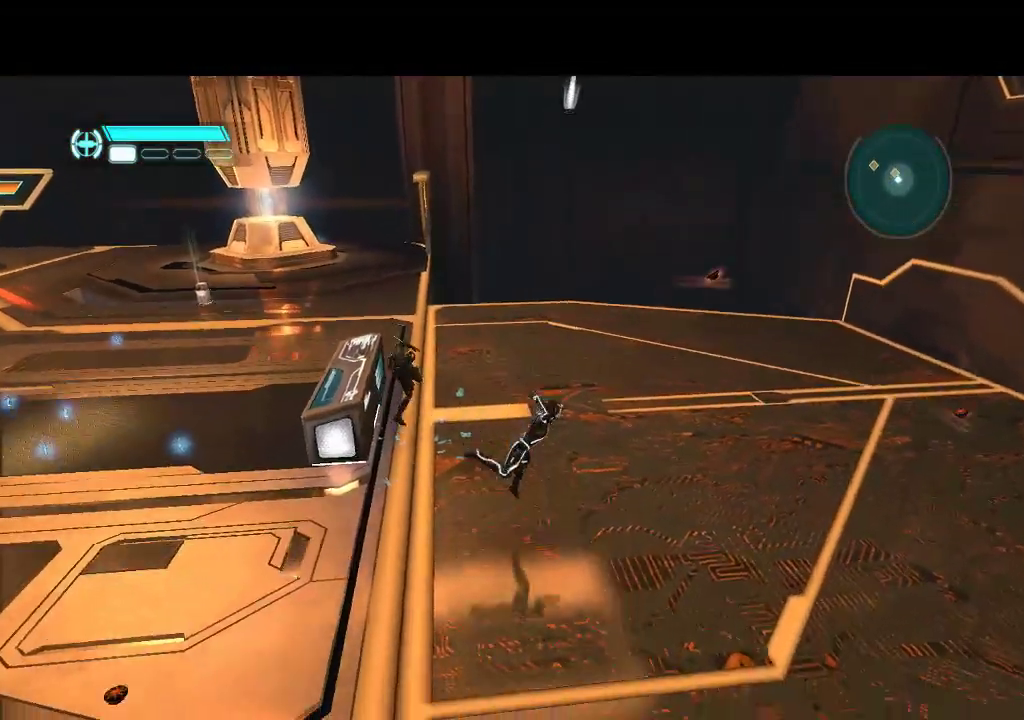
{"buttons": ["DPAD_UP", "DPAD_LEFT"], "events": [[367, "DPAD_LEFT", "down"], [367, "DPAD_UP", "down"]]}
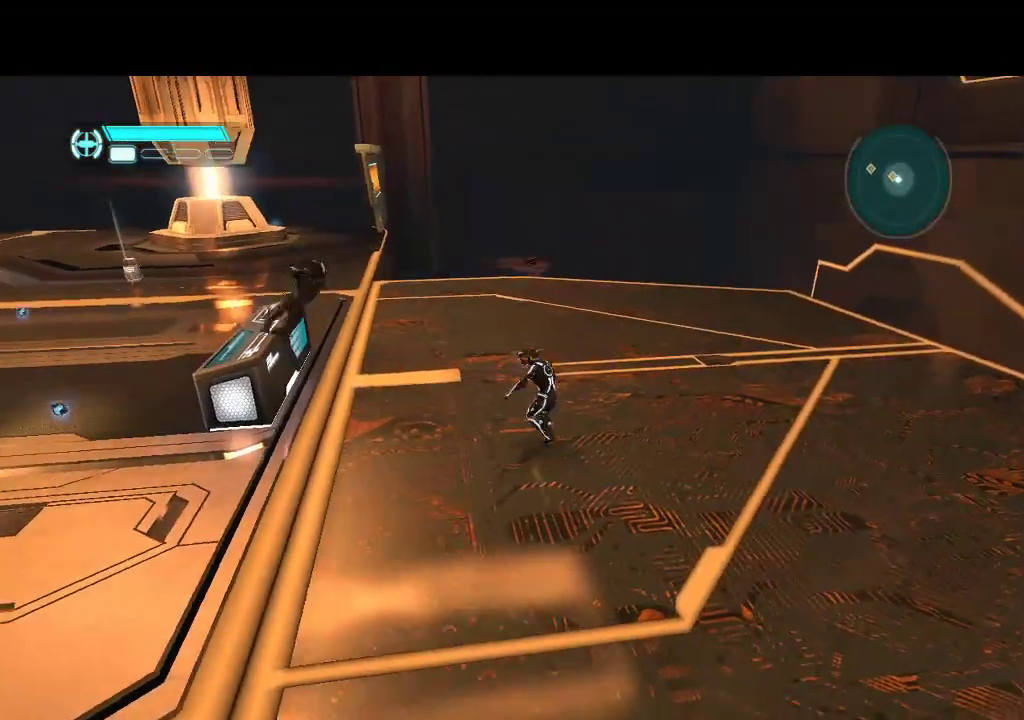
{"buttons": ["DPAD_UP", "DPAD_LEFT"], "events": []}
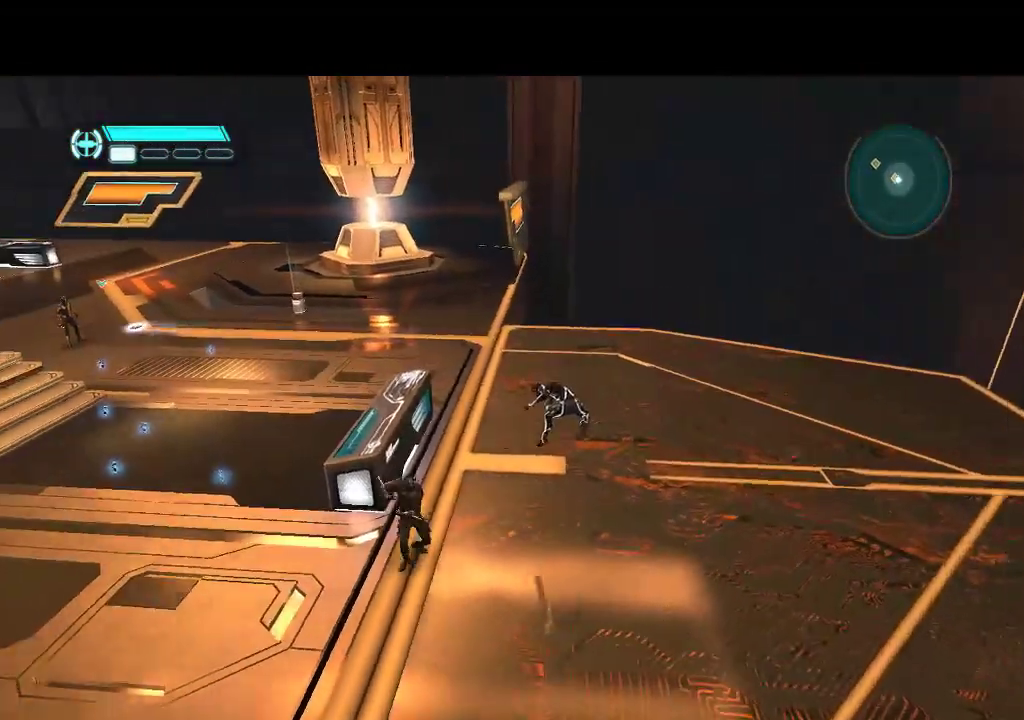
{"buttons": ["DPAD_DOWN", "DPAD_LEFT"], "events": [[67, "DPAD_UP", "up"], [133, "DPAD_DOWN", "down"]]}
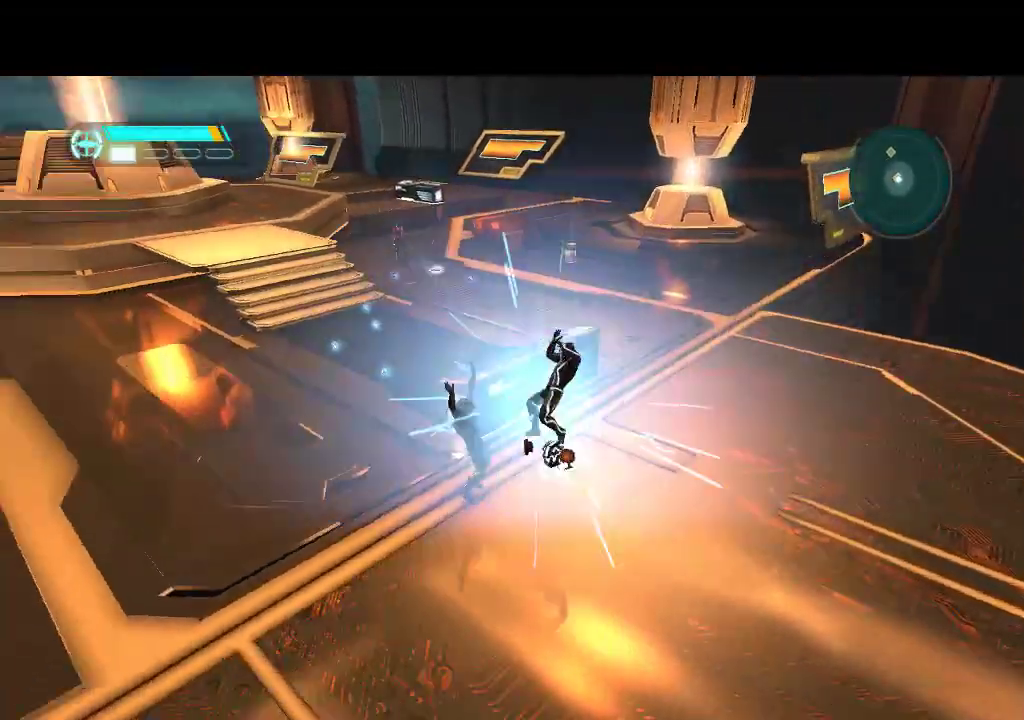
{"buttons": ["DPAD_UP"], "events": [[183, "DPAD_DOWN", "up"], [233, "DPAD_UP", "down"], [433, "DPAD_LEFT", "up"]]}
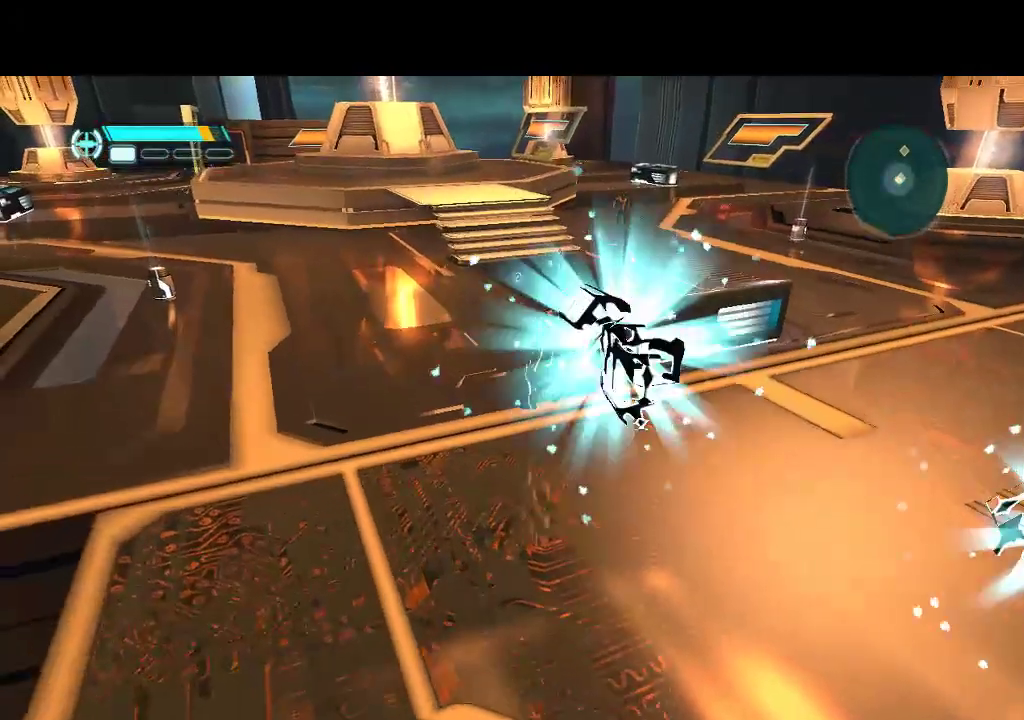
{"buttons": ["DPAD_UP"], "events": [[183, "DPAD_RIGHT", "down"], [200, "DPAD_UP", "up"], [317, "DPAD_RIGHT", "up"], [317, "DPAD_UP", "down"]]}
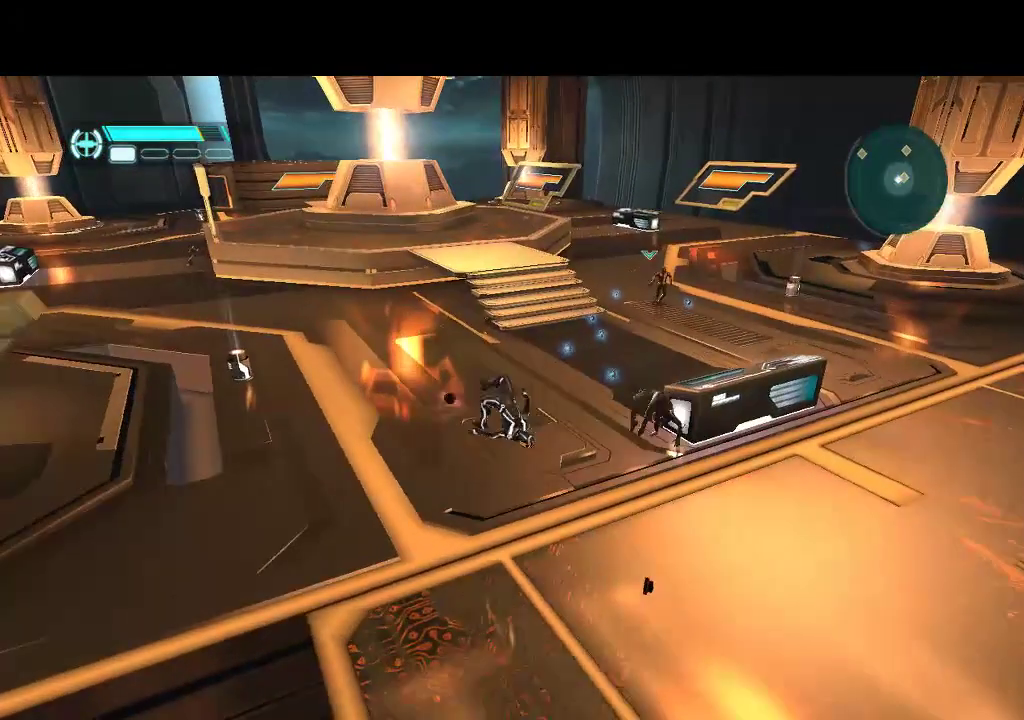
{"buttons": ["L1", "DPAD_UP"], "events": [[217, "L1", "down"], [333, "DPAD_RIGHT", "down"], [450, "DPAD_RIGHT", "up"]]}
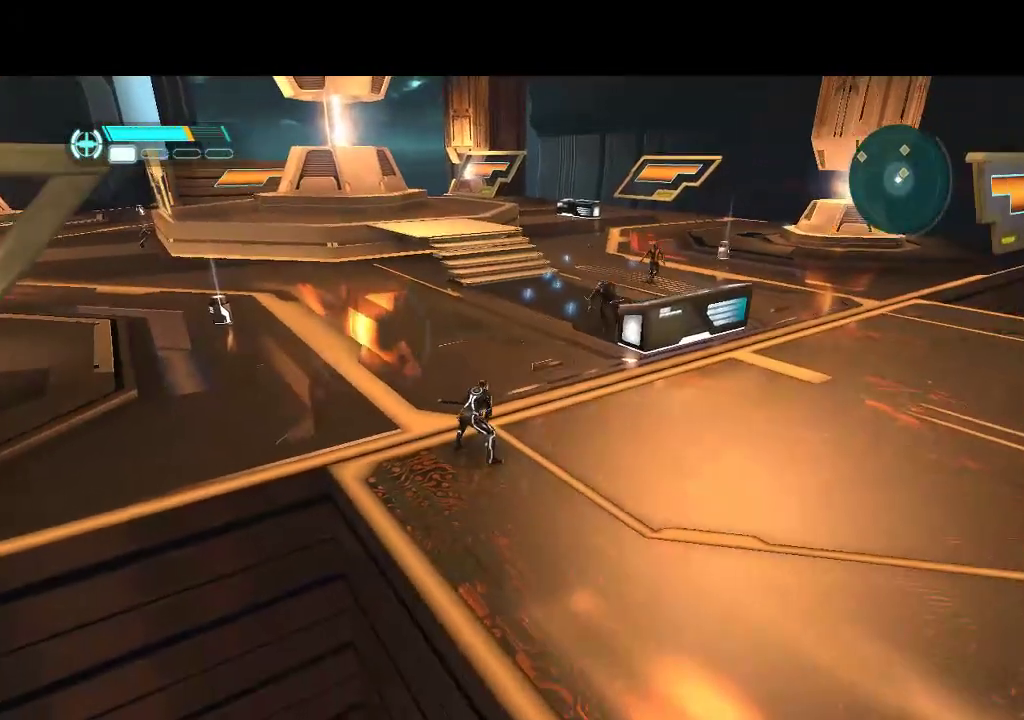
{"buttons": ["L1", "DPAD_UP"], "events": [[283, "DPAD_RIGHT", "down"], [467, "DPAD_RIGHT", "up"]]}
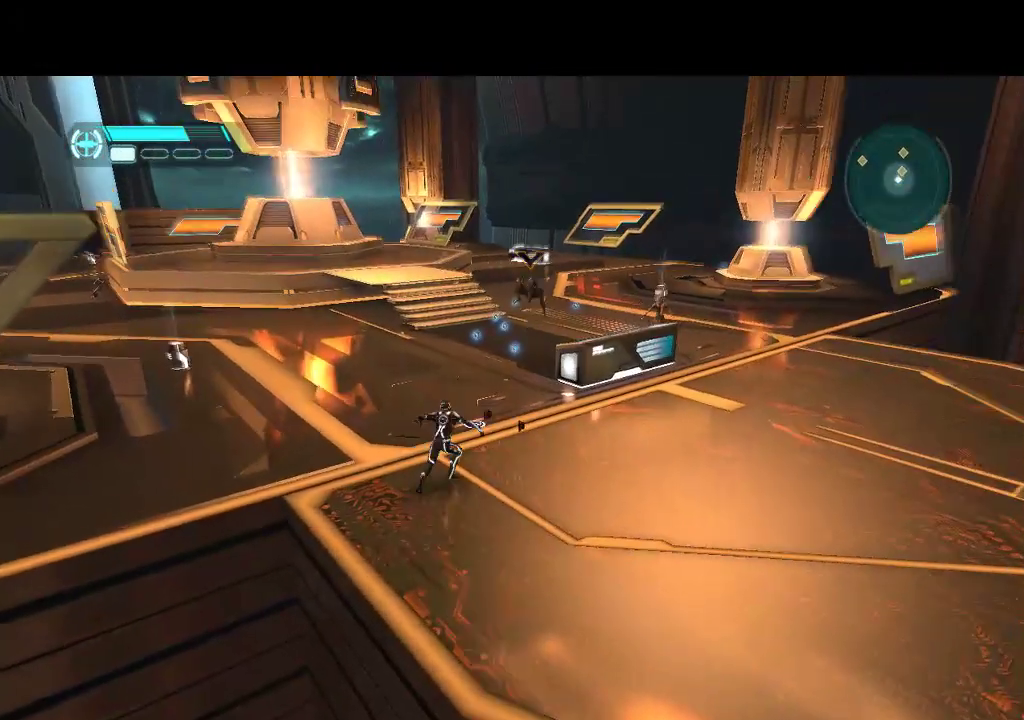
{"buttons": ["L1", "DPAD_UP"], "events": []}
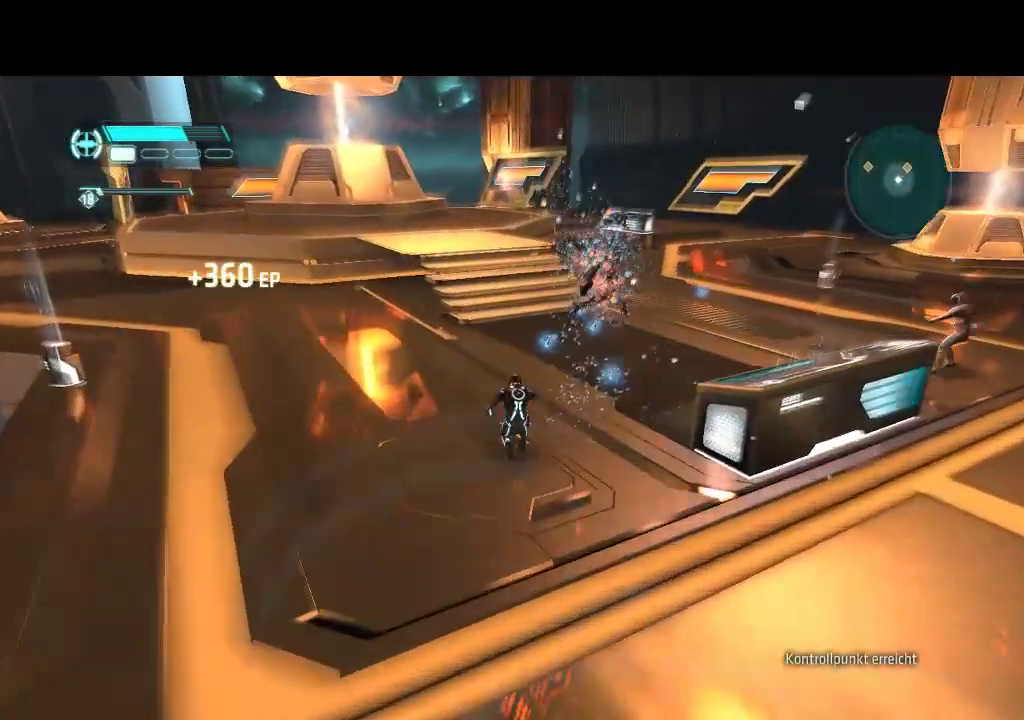
{"buttons": ["L1", "DPAD_UP"], "events": [[300, "DPAD_RIGHT", "down"], [317, "DPAD_UP", "up"], [433, "DPAD_UP", "down"], [467, "DPAD_RIGHT", "up"]]}
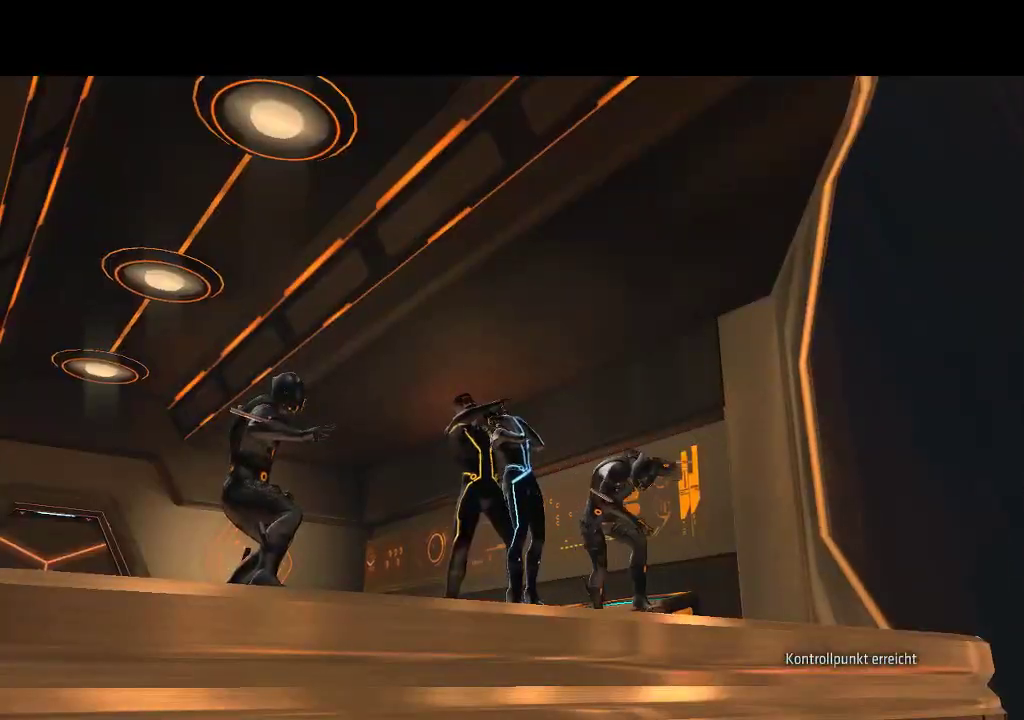
{"buttons": [], "events": [[500, "DPAD_UP", "up"], [500, "L1", "up"]]}
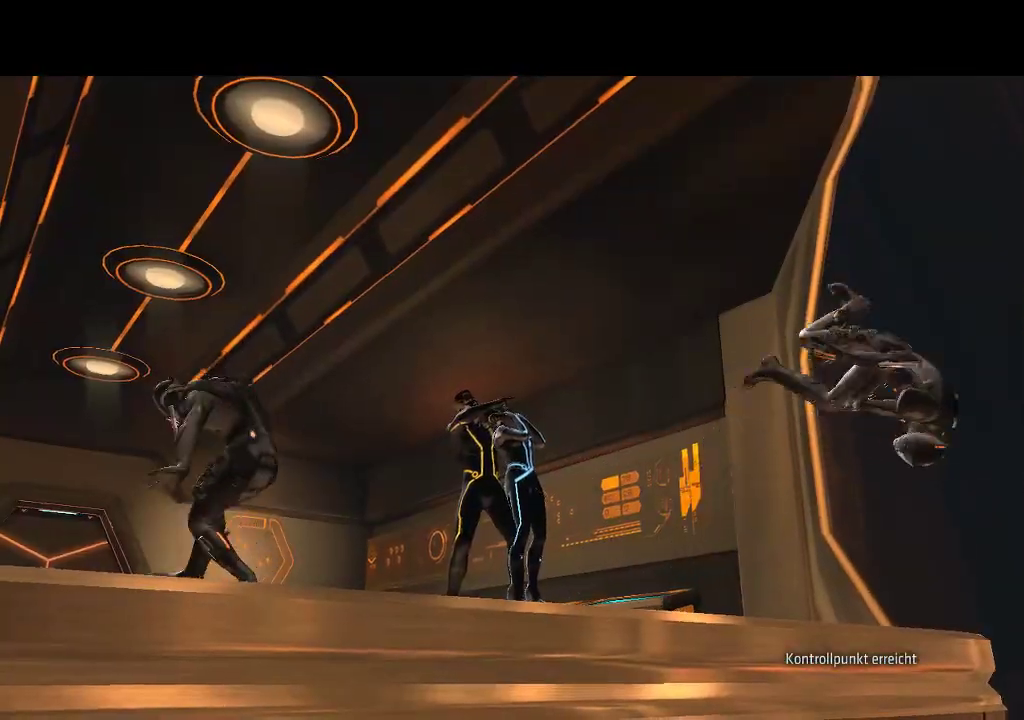
{"buttons": [], "events": []}
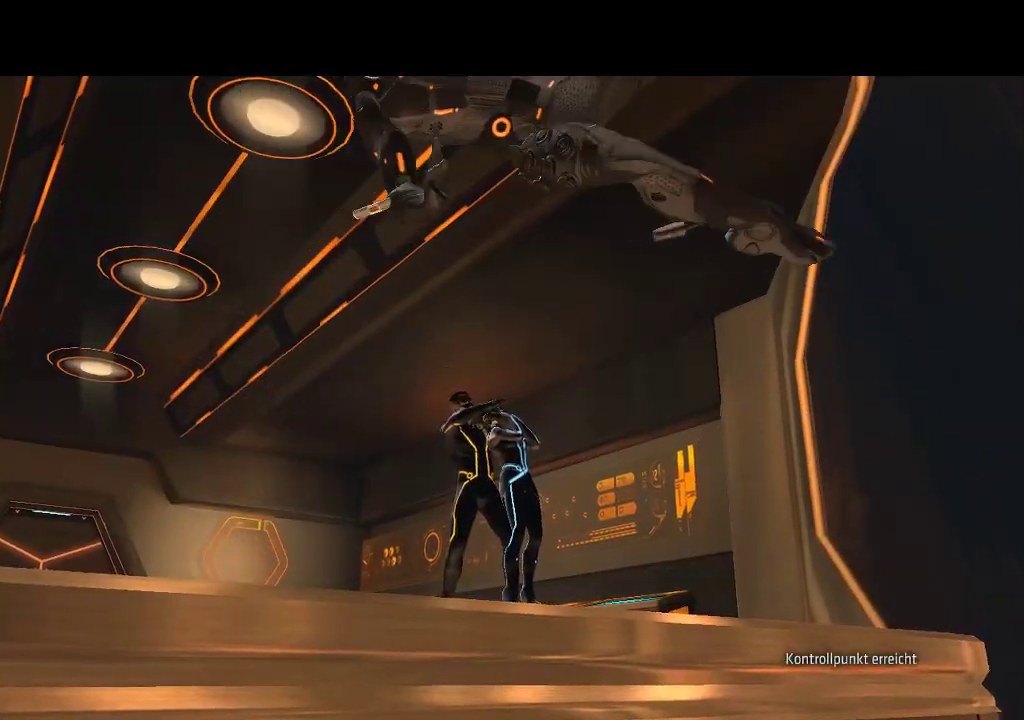
{"buttons": [], "events": []}
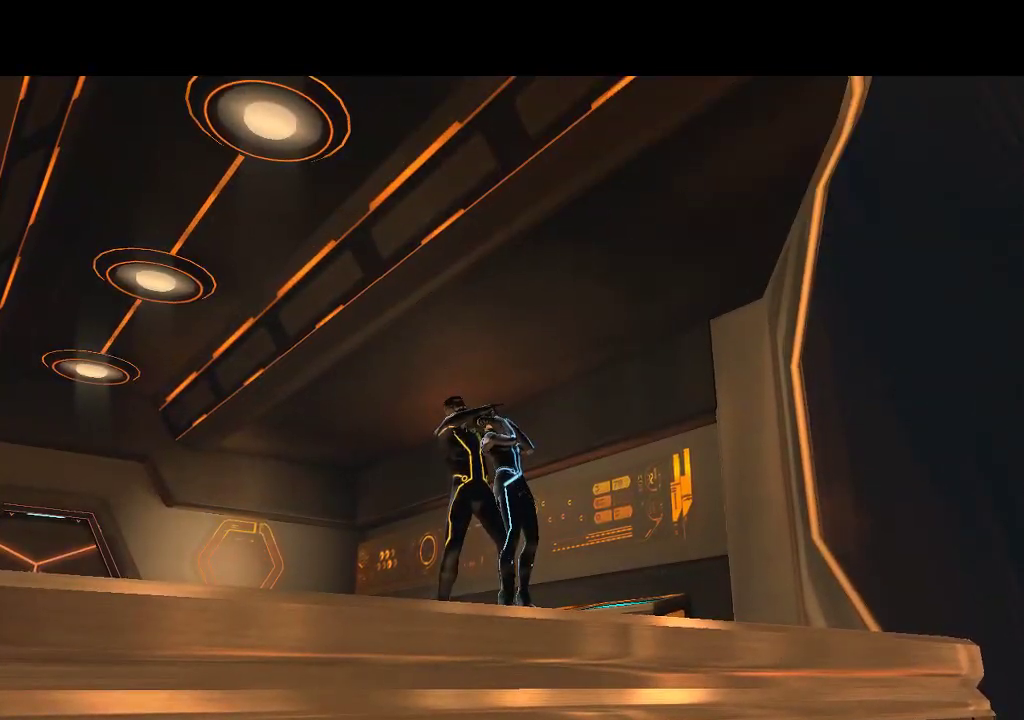
{"buttons": ["L1", "DPAD_UP"], "events": [[350, "DPAD_UP", "down"], [417, "L1", "down"]]}
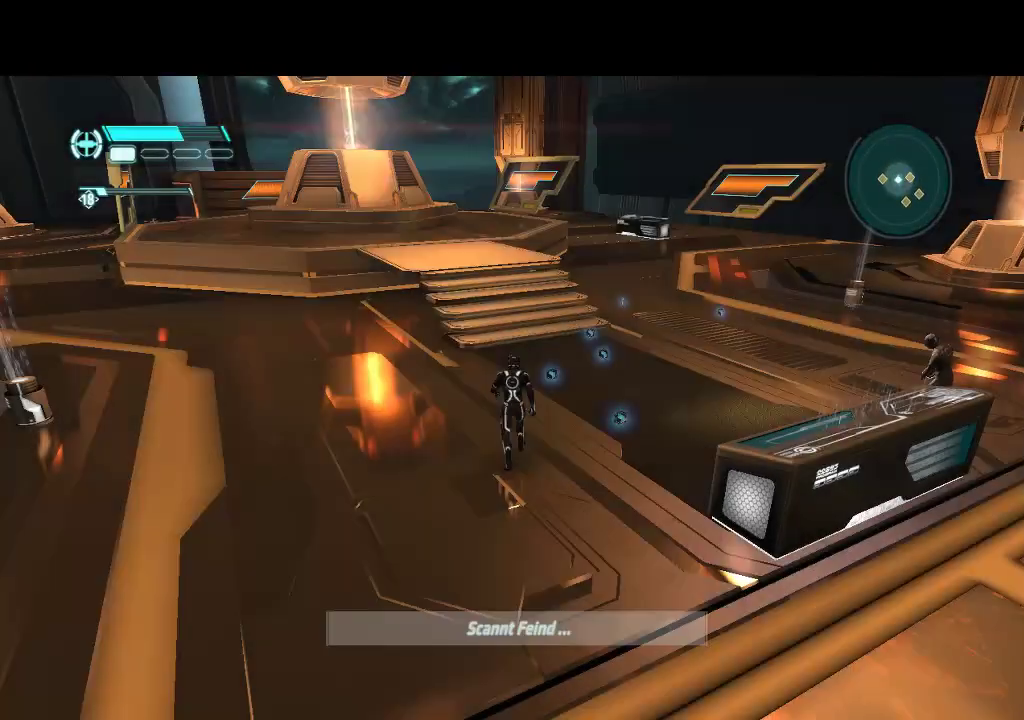
{"buttons": ["L1", "DPAD_RIGHT"], "events": [[417, "DPAD_RIGHT", "down"], [483, "DPAD_UP", "up"]]}
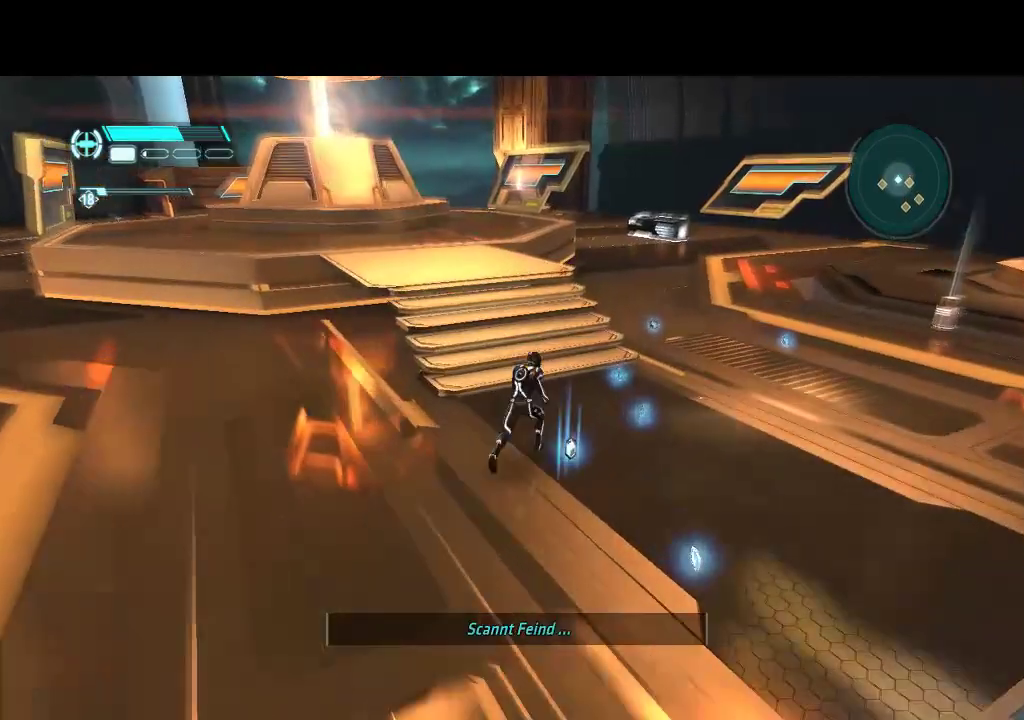
{"buttons": ["L1", "DPAD_UP"], "events": [[200, "DPAD_UP", "down"], [217, "DPAD_RIGHT", "up"]]}
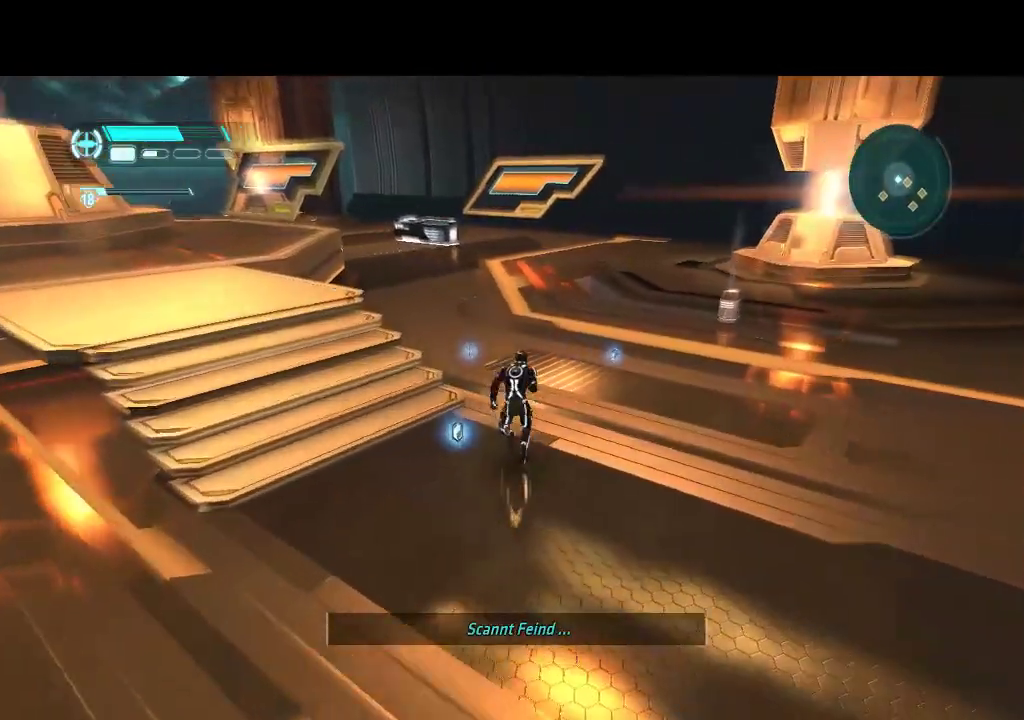
{"buttons": ["L1", "DPAD_UP"], "events": []}
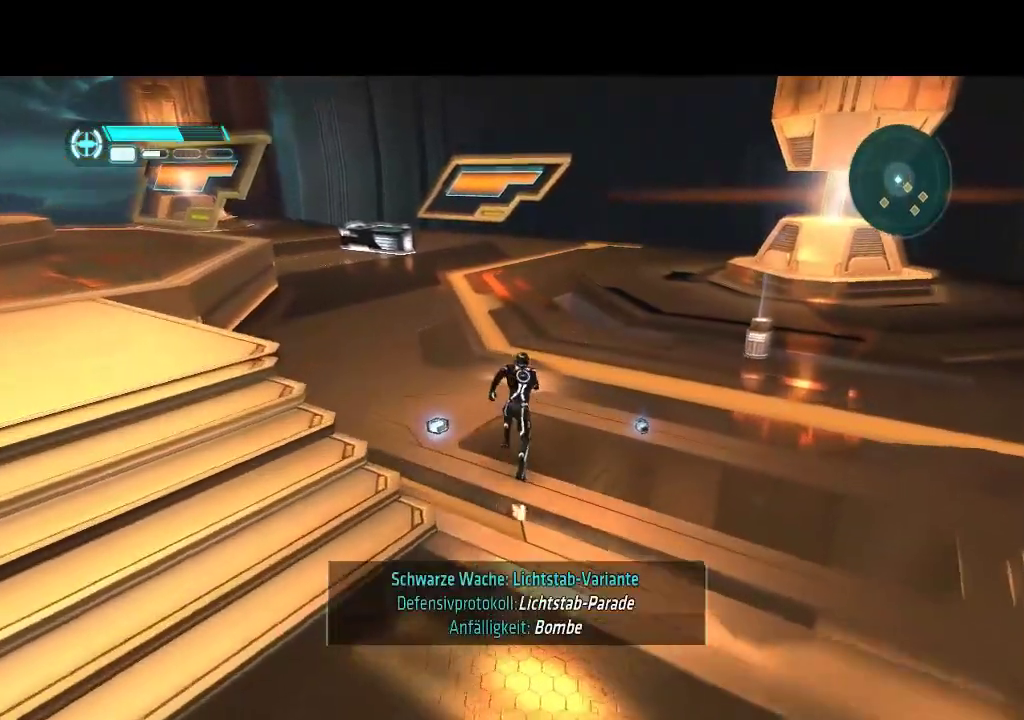
{"buttons": ["L1", "DPAD_RIGHT"], "events": [[100, "DPAD_RIGHT", "down"], [133, "DPAD_UP", "up"]]}
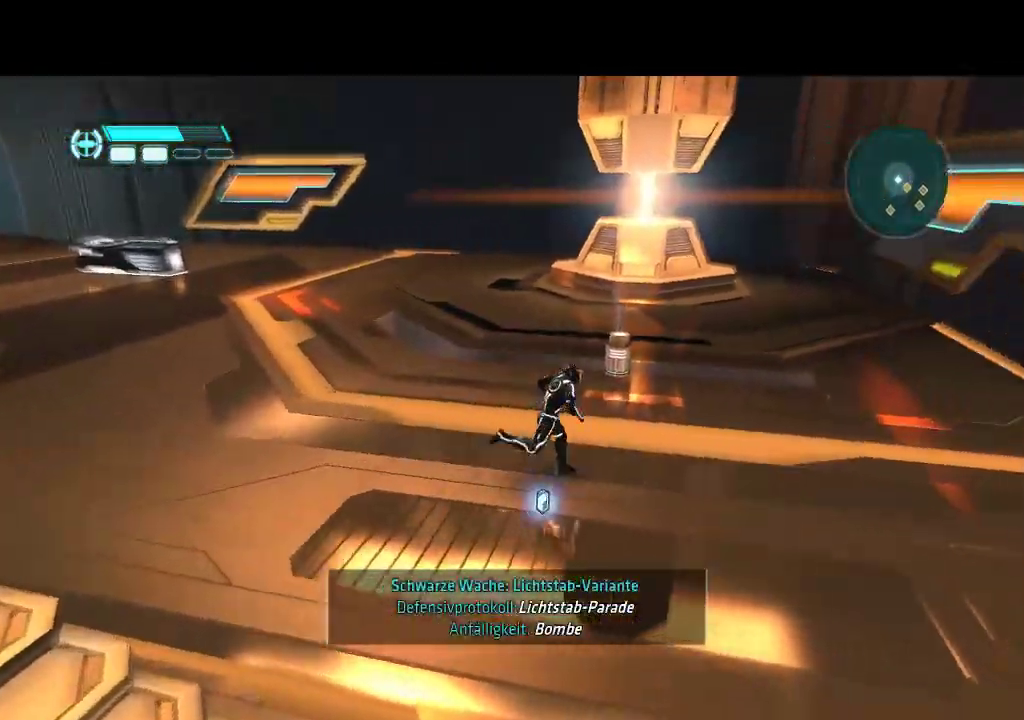
{"buttons": [], "events": [[217, "L1", "up"], [367, "DPAD_RIGHT", "up"]]}
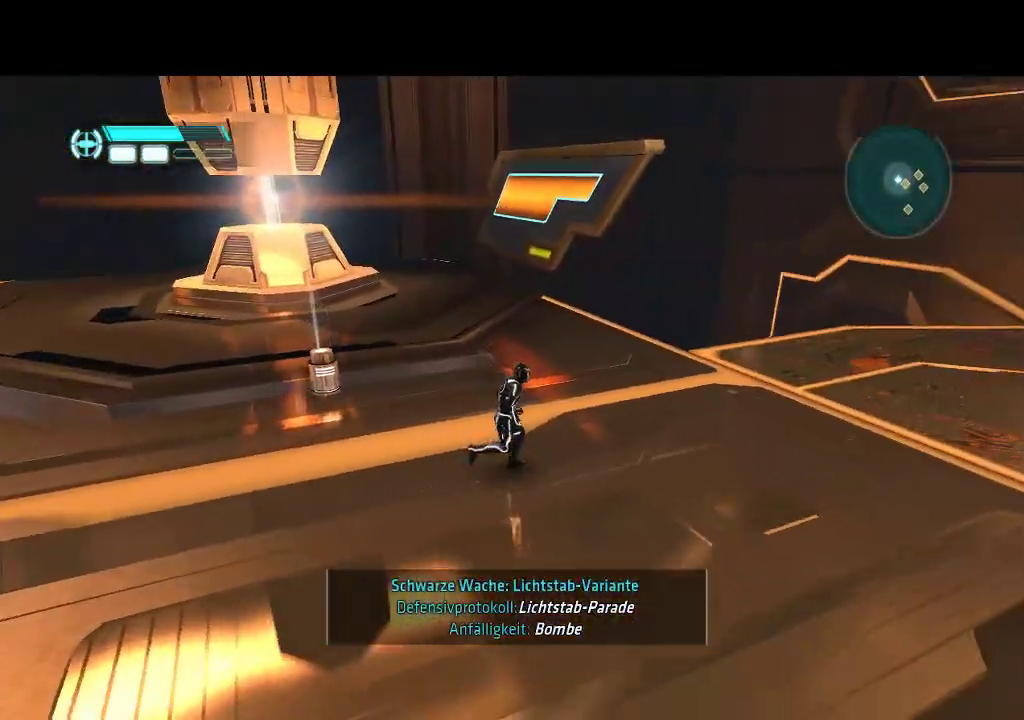
{"buttons": [], "events": [[150, "R2", "down"], [283, "R2", "up"], [317, "DPAD_RIGHT", "down"], [417, "DPAD_RIGHT", "up"]]}
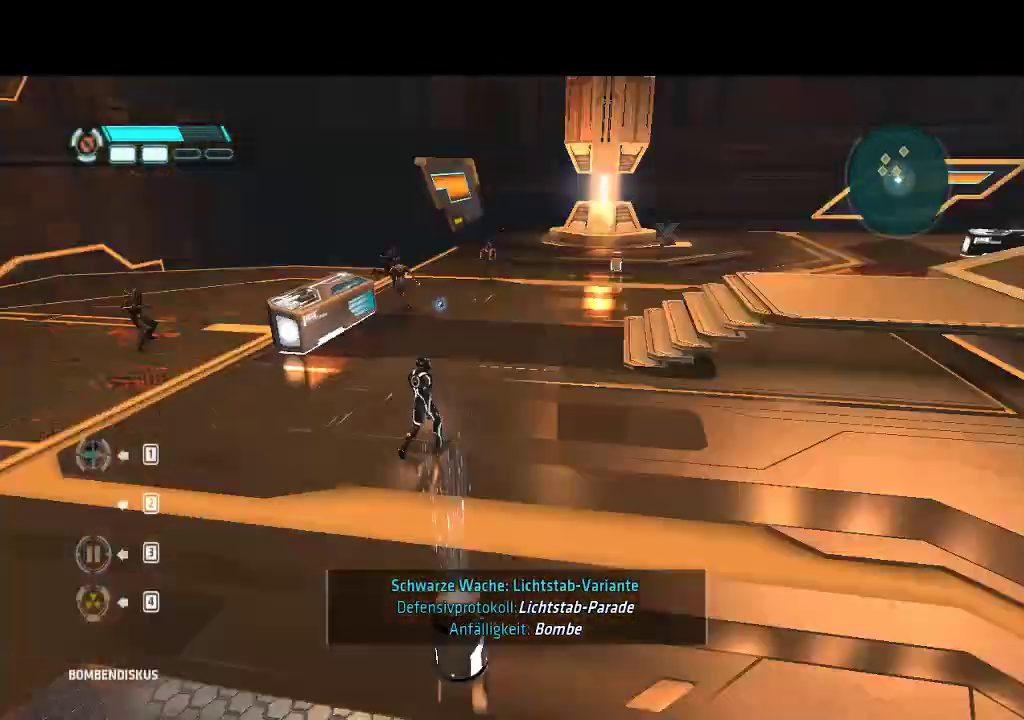
{"buttons": ["DPAD_UP", "DPAD_LEFT"], "events": [[283, "DPAD_UP", "down"], [450, "DPAD_LEFT", "down"]]}
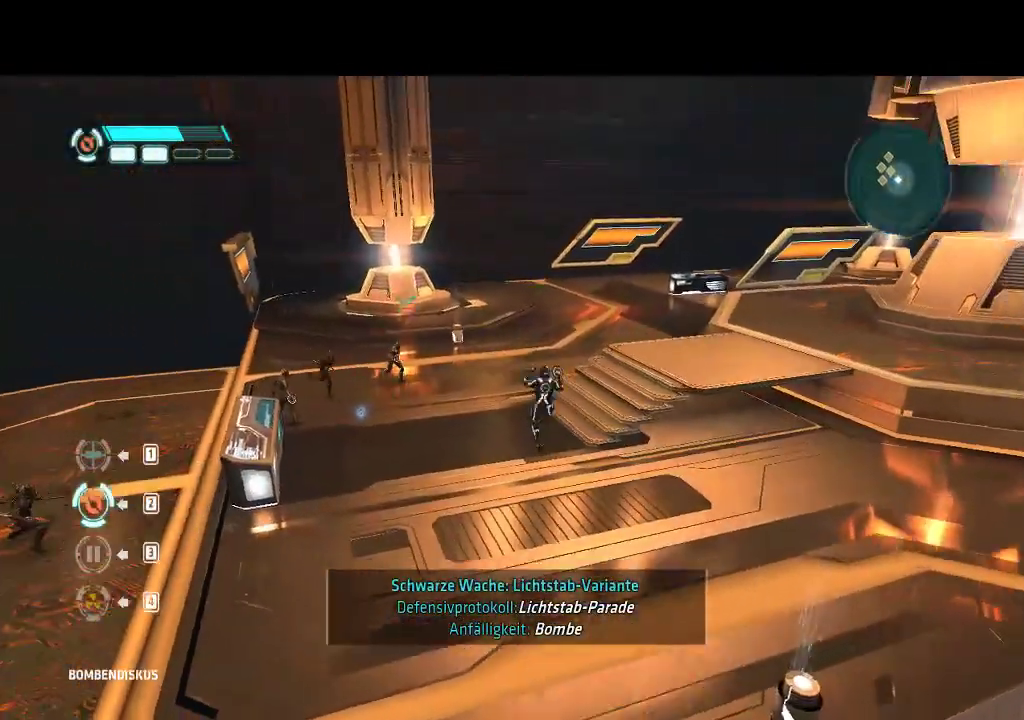
{"buttons": ["DPAD_UP", "DPAD_LEFT"], "events": []}
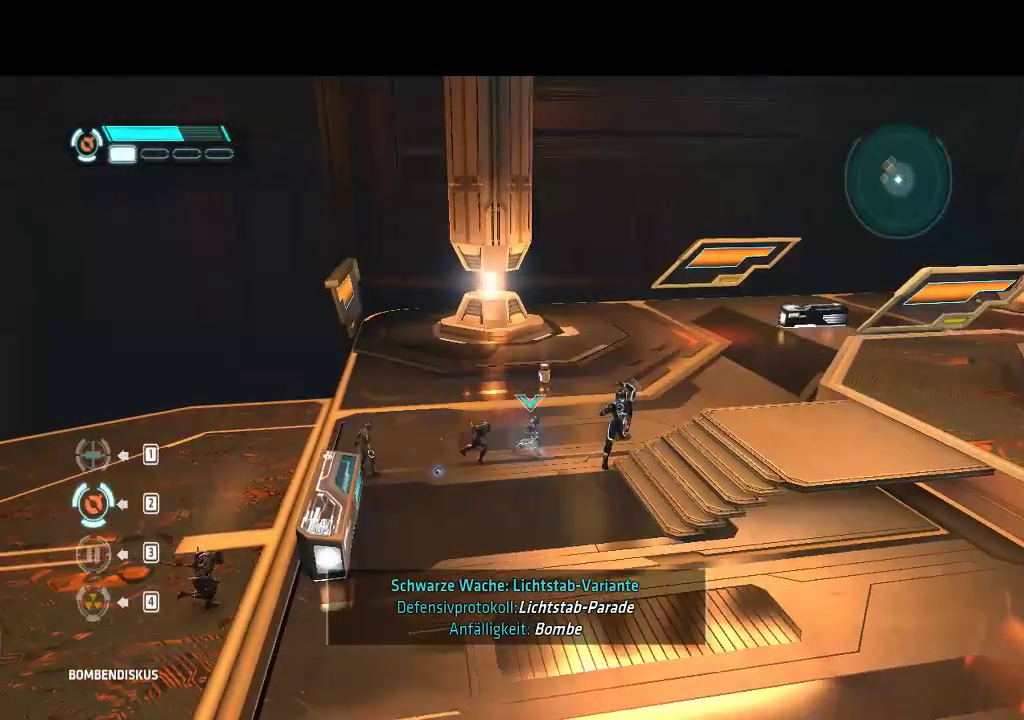
{"buttons": [], "events": [[83, "DPAD_LEFT", "up"], [183, "DPAD_UP", "up"], [383, "DPAD_UP", "down"], [450, "DPAD_UP", "up"]]}